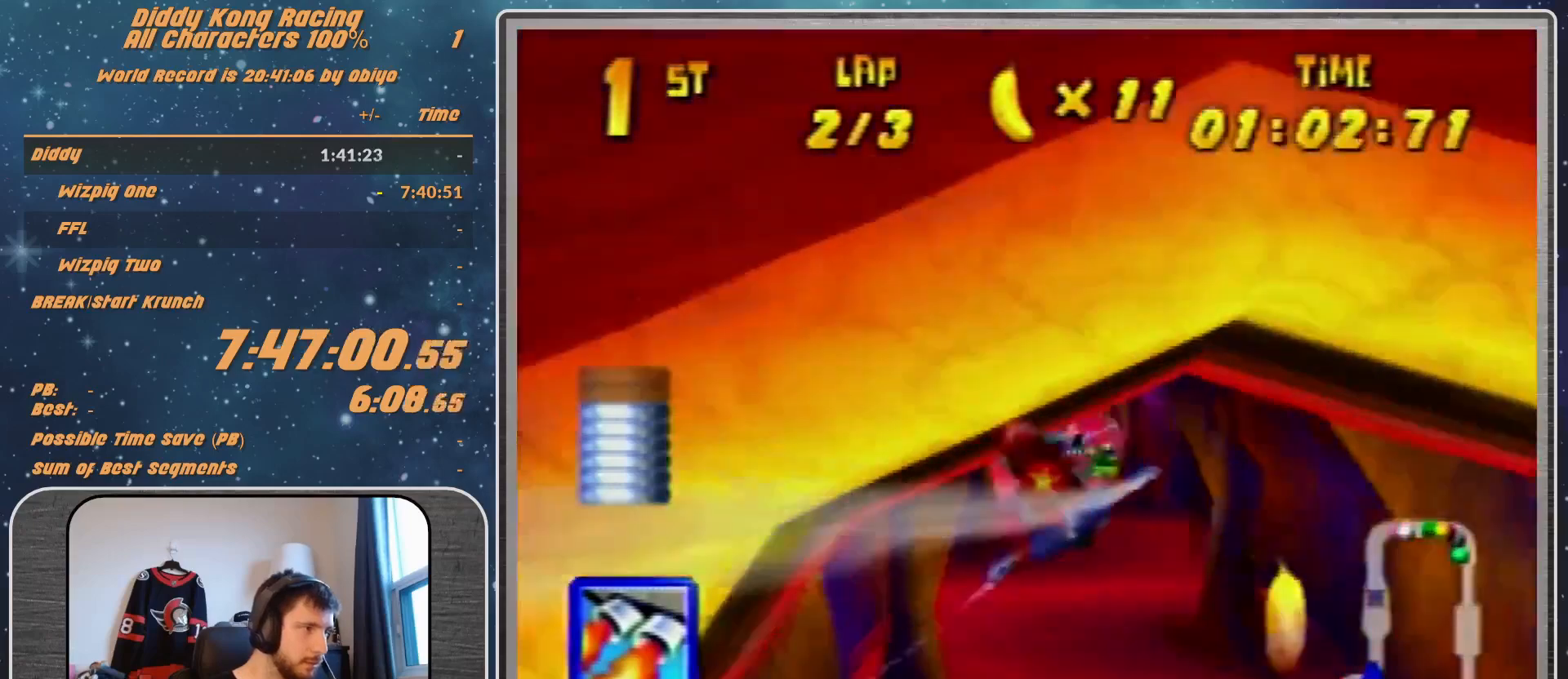
Gameplay with a controller (Nintendo layout); each line is a JSON object with the inputs held at the frame after it. "events" lists button and stick changes between this image and that frame as [ms after this image, input, new state], when the widget could be followed in between. Not read: L1 L3 R3.
{"buttons": ["R1"], "left_stick": "center", "events": [[100, "Z", "down"], [167, "Z", "up"]]}
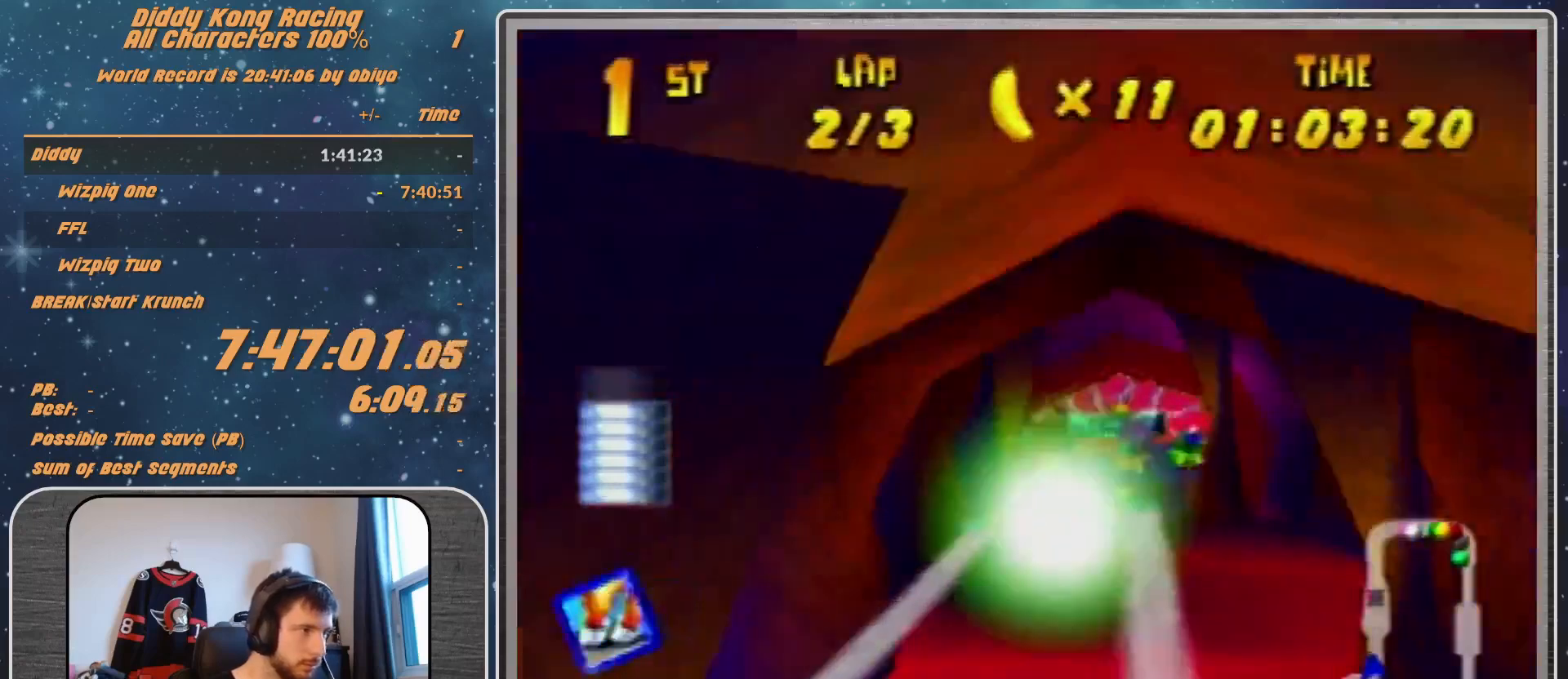
{"buttons": ["R1"], "left_stick": "center", "events": [[400, "R1", "up"], [500, "R1", "down"]]}
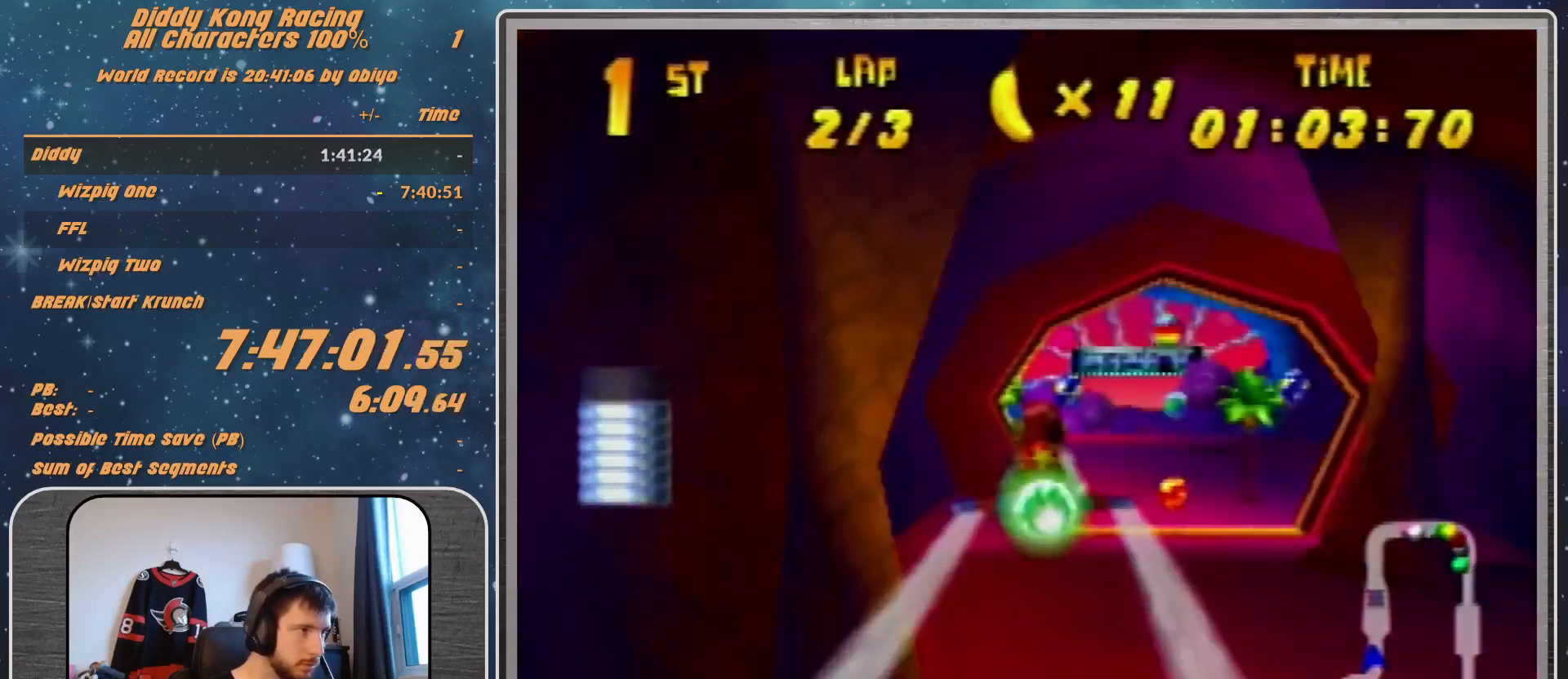
{"buttons": ["R1"], "left_stick": "right", "events": [[67, "left_stick", "down-right"], [100, "R1", "up"], [133, "left_stick", "right"], [300, "R1", "down"]]}
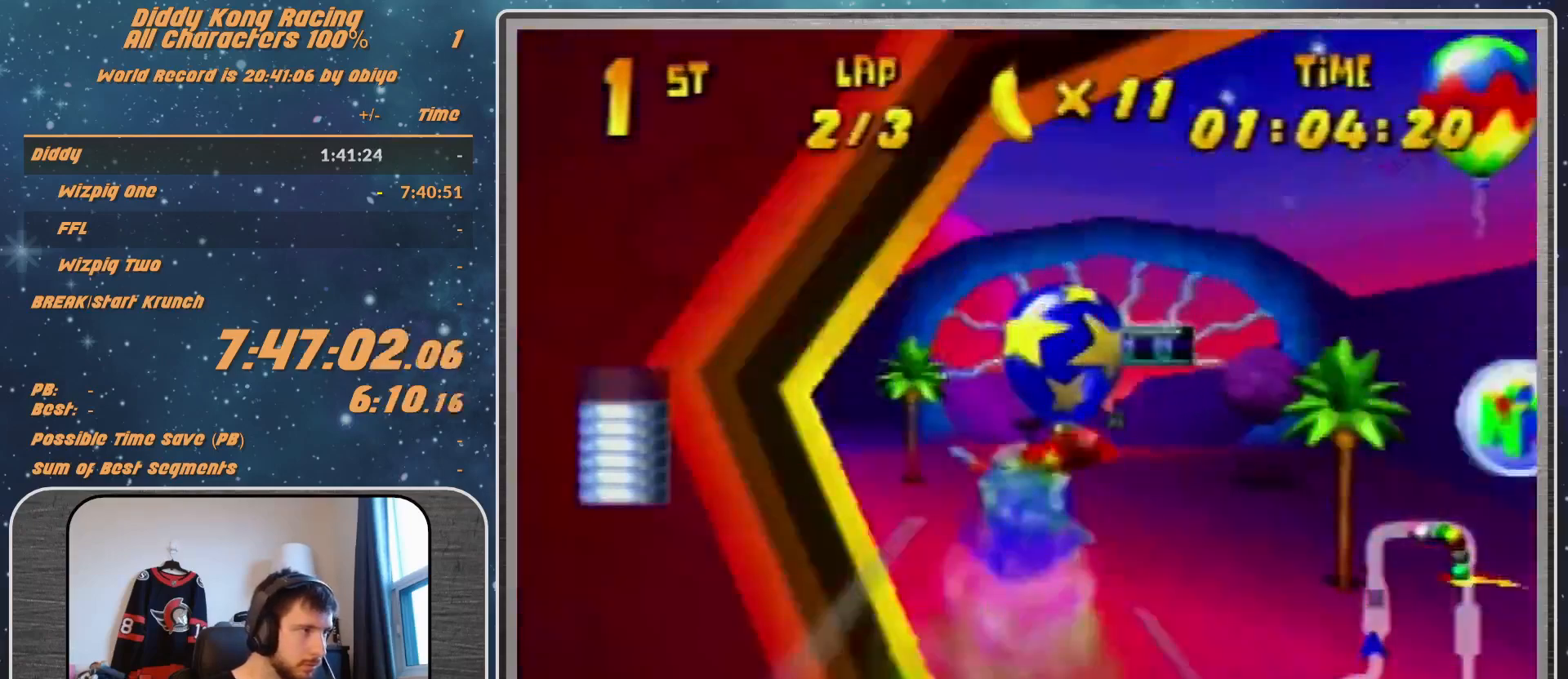
{"buttons": [], "left_stick": "right", "events": [[67, "left_stick", "center"], [300, "R1", "up"], [300, "left_stick", "right"], [400, "R1", "down"], [500, "R1", "up"]]}
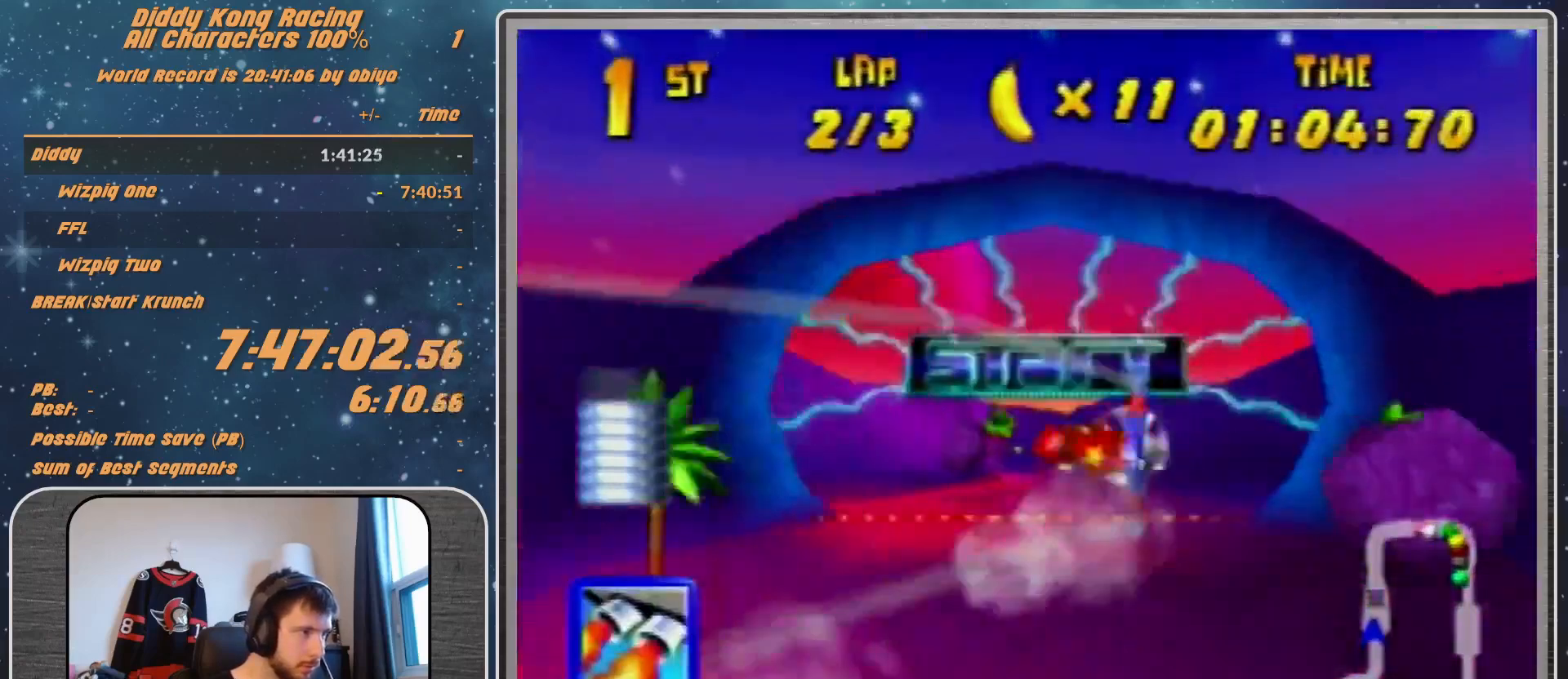
{"buttons": ["R1"], "left_stick": "center", "events": [[167, "left_stick", "left"], [200, "R1", "down"], [467, "left_stick", "center"]]}
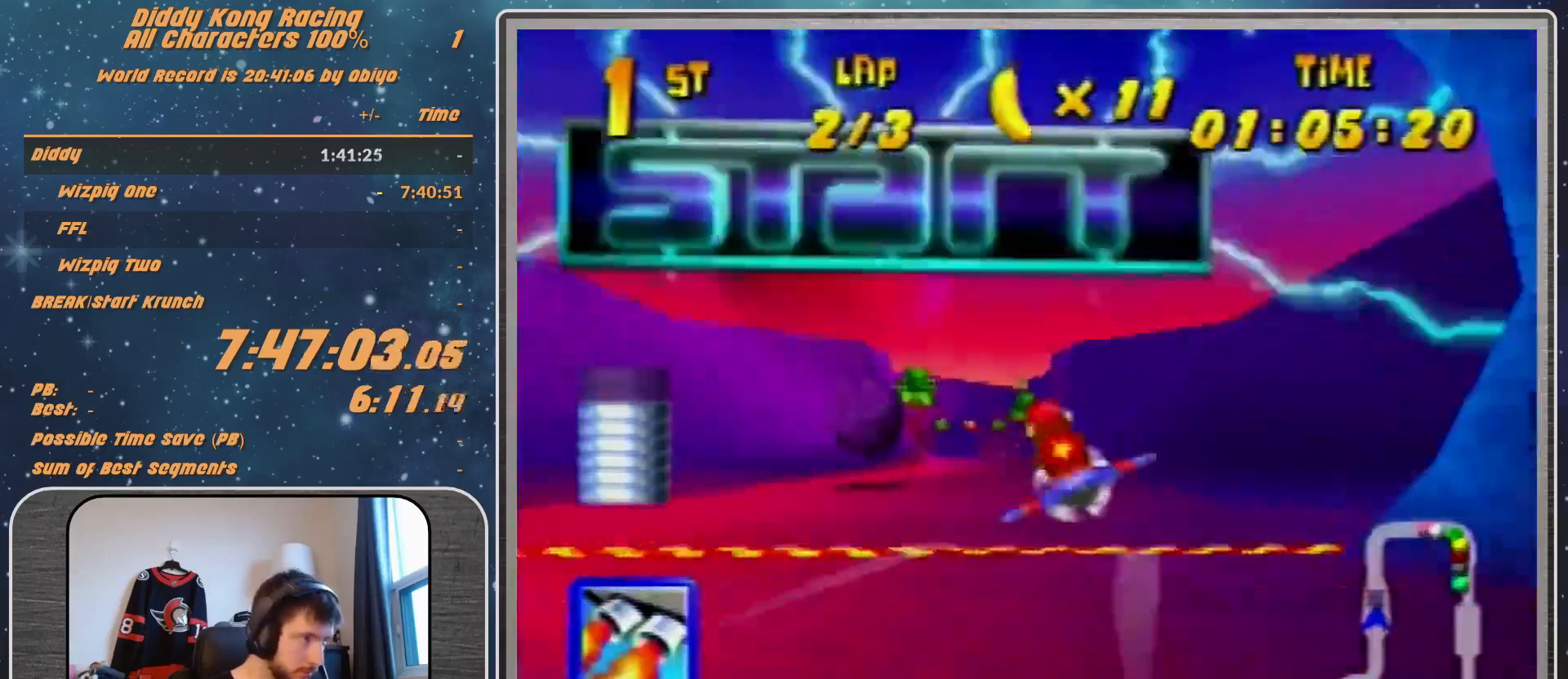
{"buttons": ["R1"], "left_stick": "up-right", "events": [[100, "left_stick", "right"], [233, "Z", "down"], [300, "Z", "up"], [300, "left_stick", "up-right"]]}
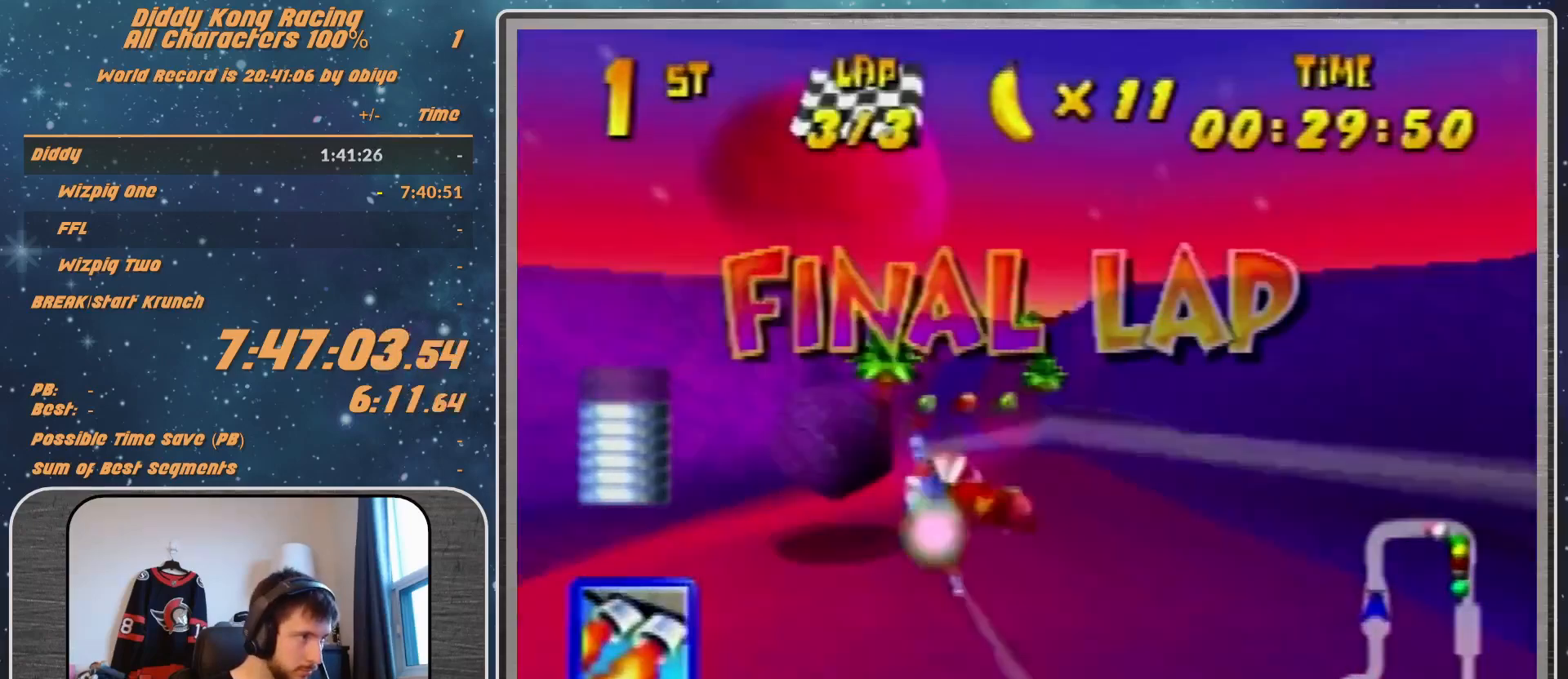
{"buttons": [], "left_stick": "down-left", "events": [[133, "left_stick", "center"], [267, "R1", "up"], [333, "R1", "down"], [333, "left_stick", "down-left"], [433, "R1", "up"]]}
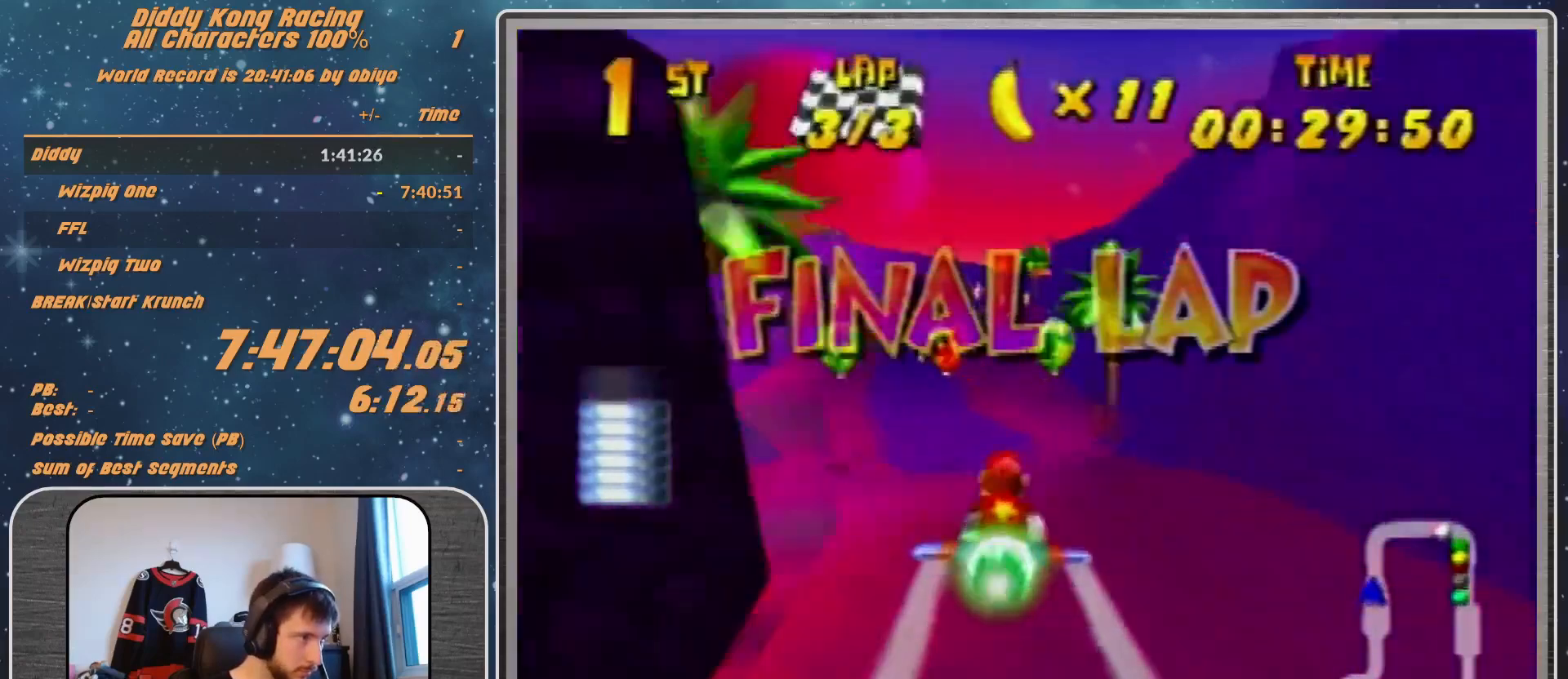
{"buttons": ["R1"], "left_stick": "right", "events": [[167, "R1", "down"], [167, "left_stick", "left"], [267, "left_stick", "center"], [433, "left_stick", "right"]]}
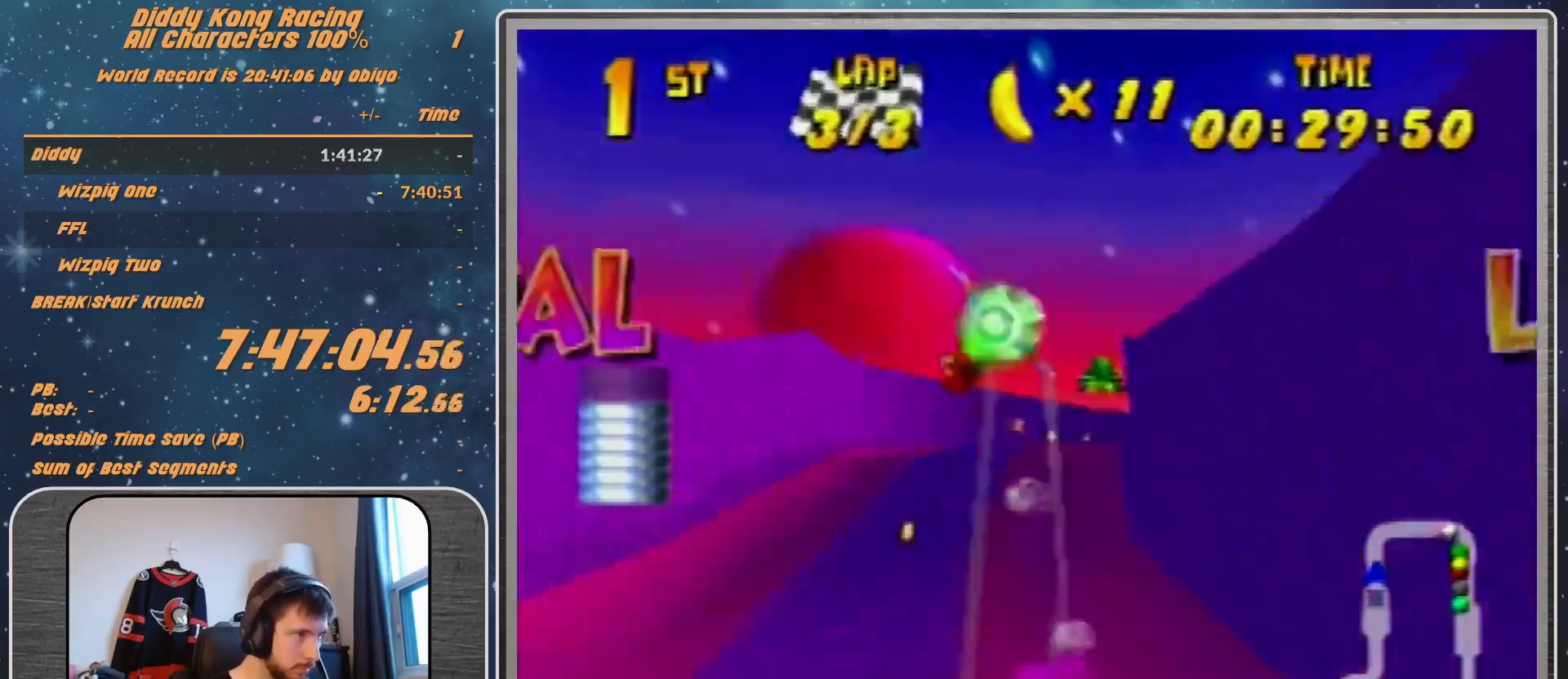
{"buttons": ["B", "R1"], "left_stick": "right", "events": [[300, "B", "down"]]}
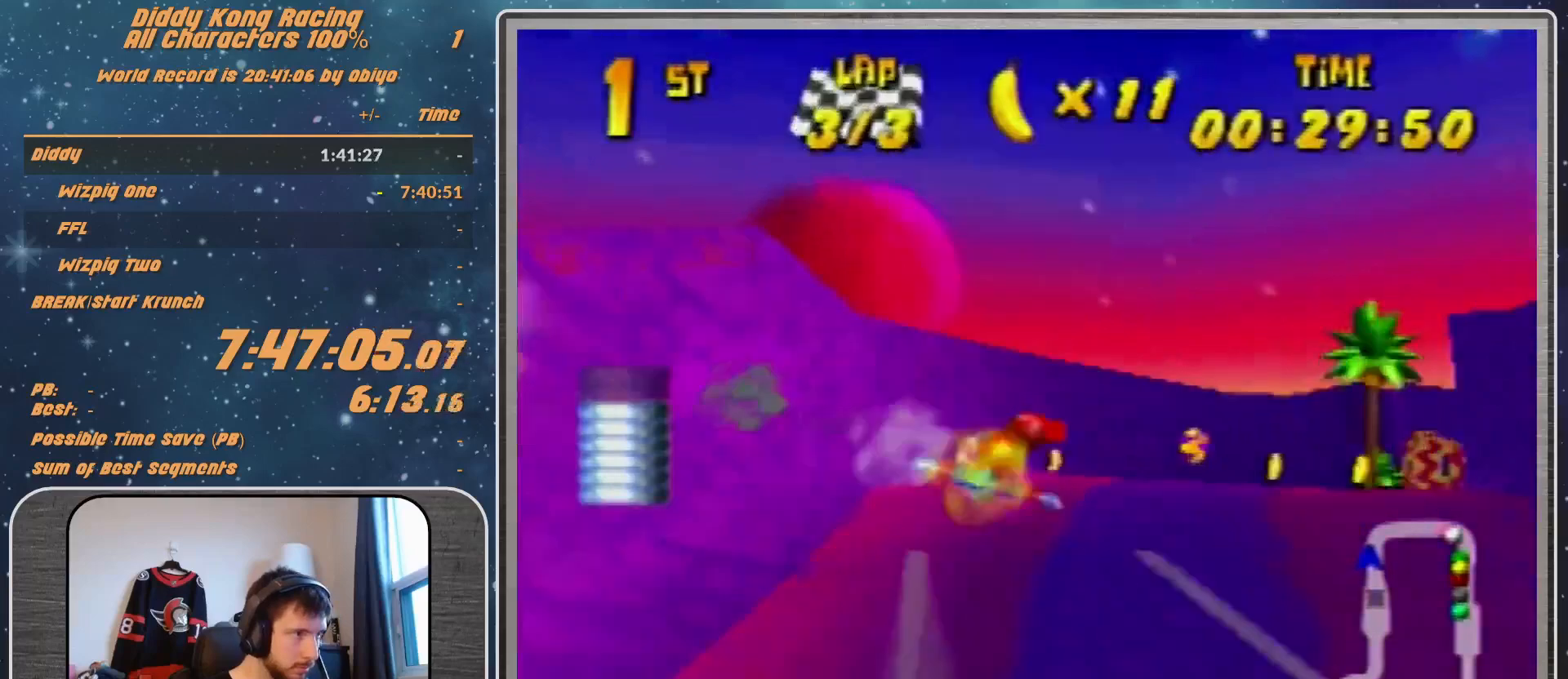
{"buttons": ["R1"], "left_stick": "center", "events": [[167, "B", "up"], [233, "left_stick", "center"]]}
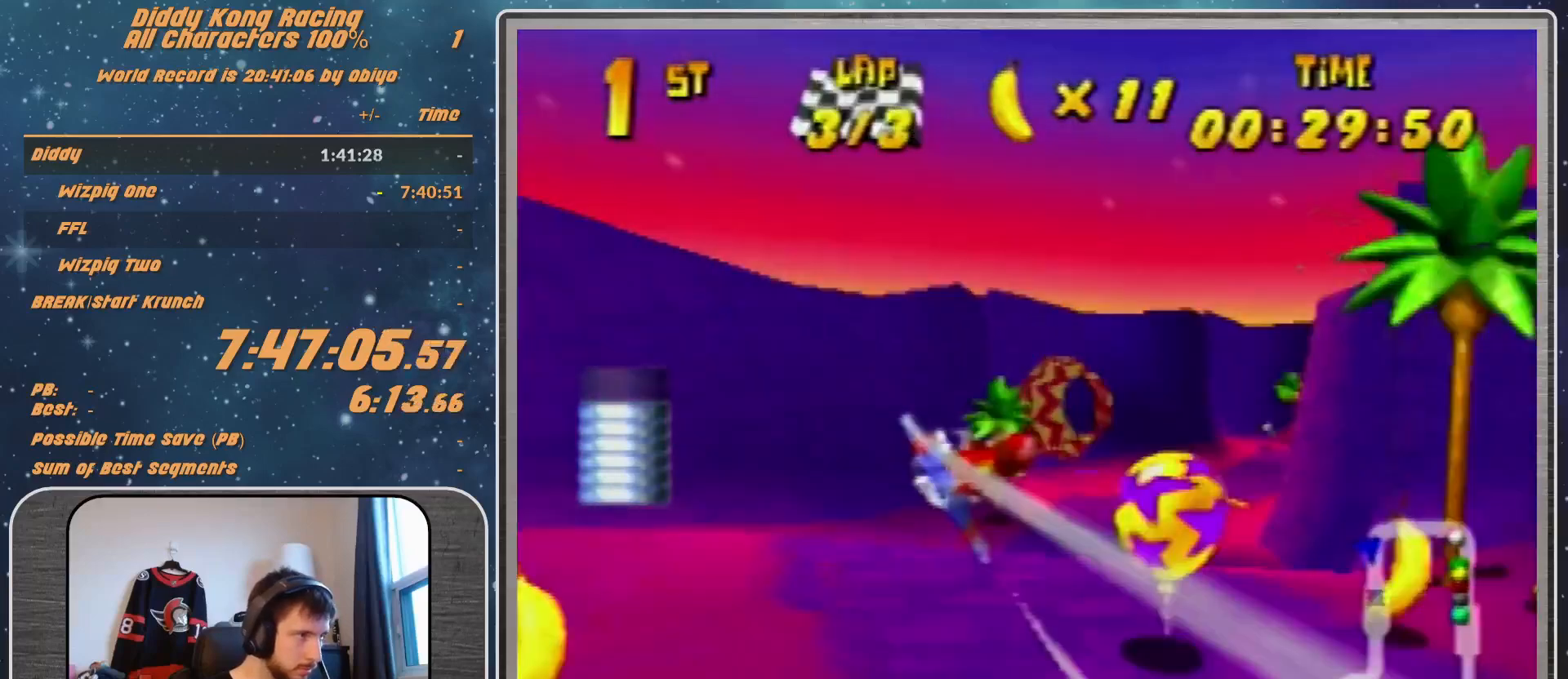
{"buttons": ["R1"], "left_stick": "up-right", "events": [[300, "left_stick", "up-right"]]}
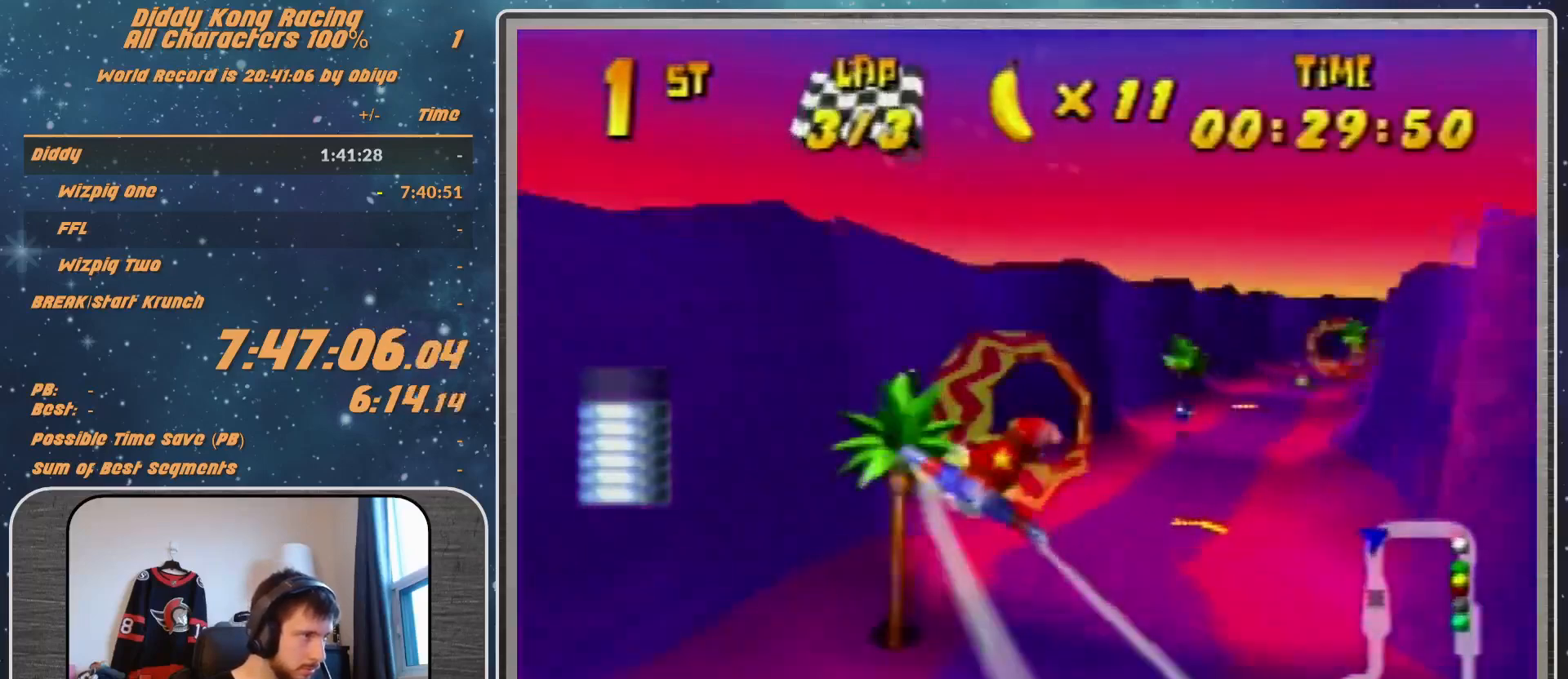
{"buttons": ["R1"], "left_stick": "up", "events": [[67, "left_stick", "center"], [300, "left_stick", "up"]]}
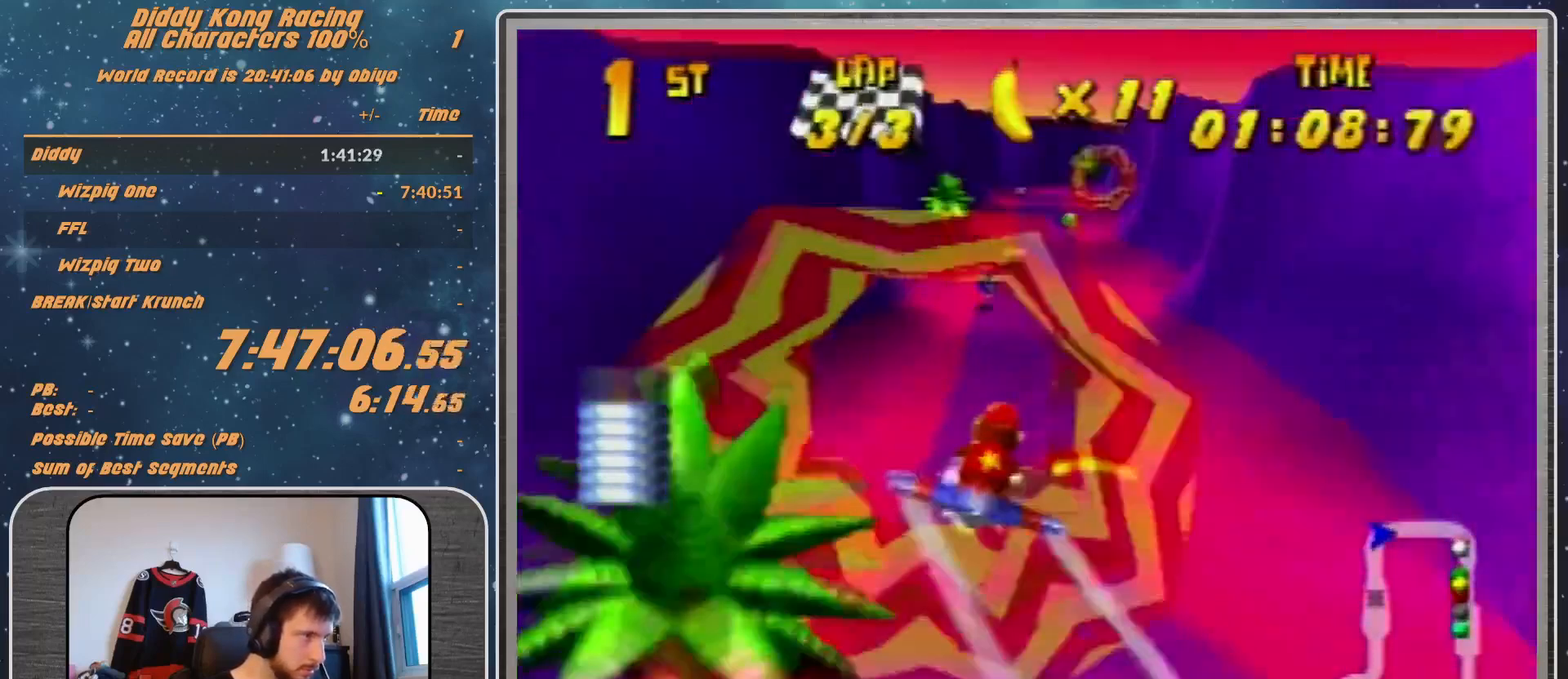
{"buttons": ["R1"], "left_stick": "up", "events": []}
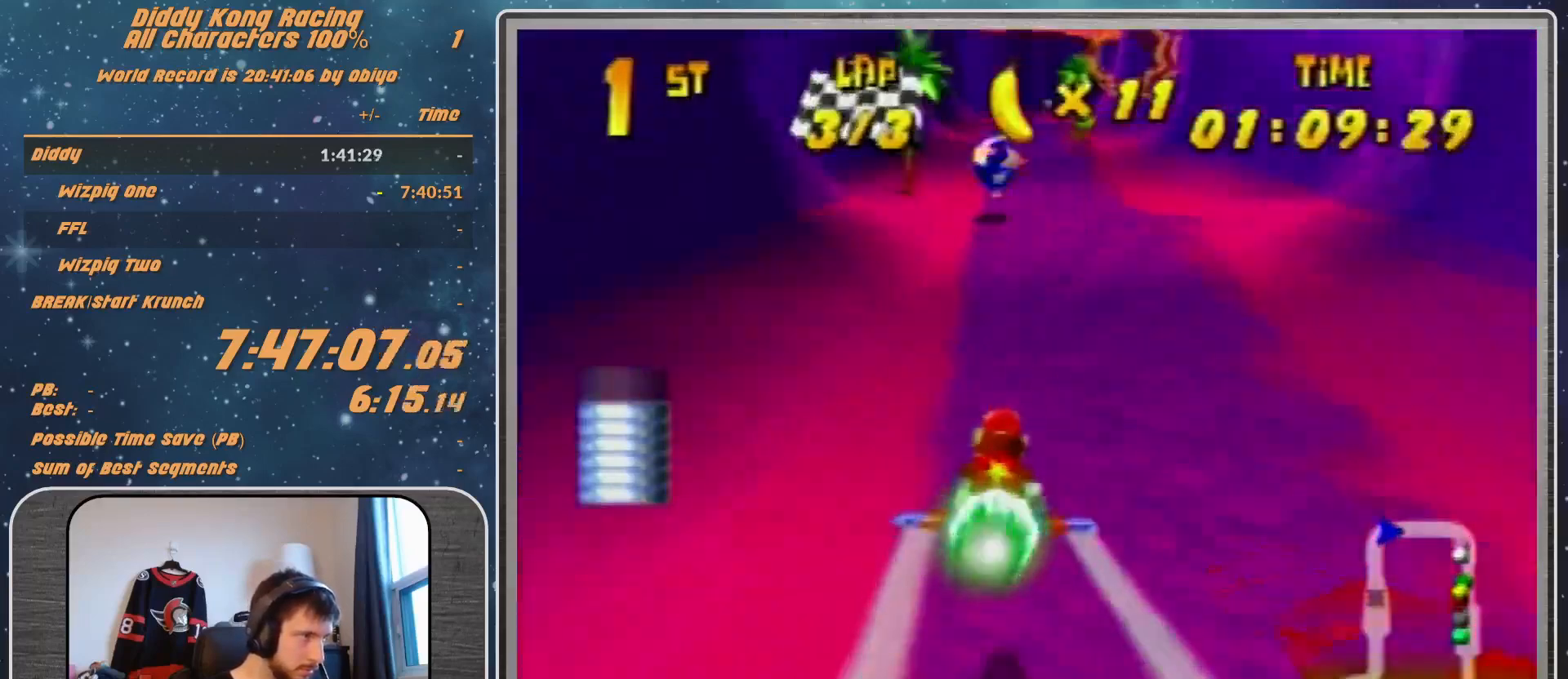
{"buttons": ["R1"], "left_stick": "up", "events": []}
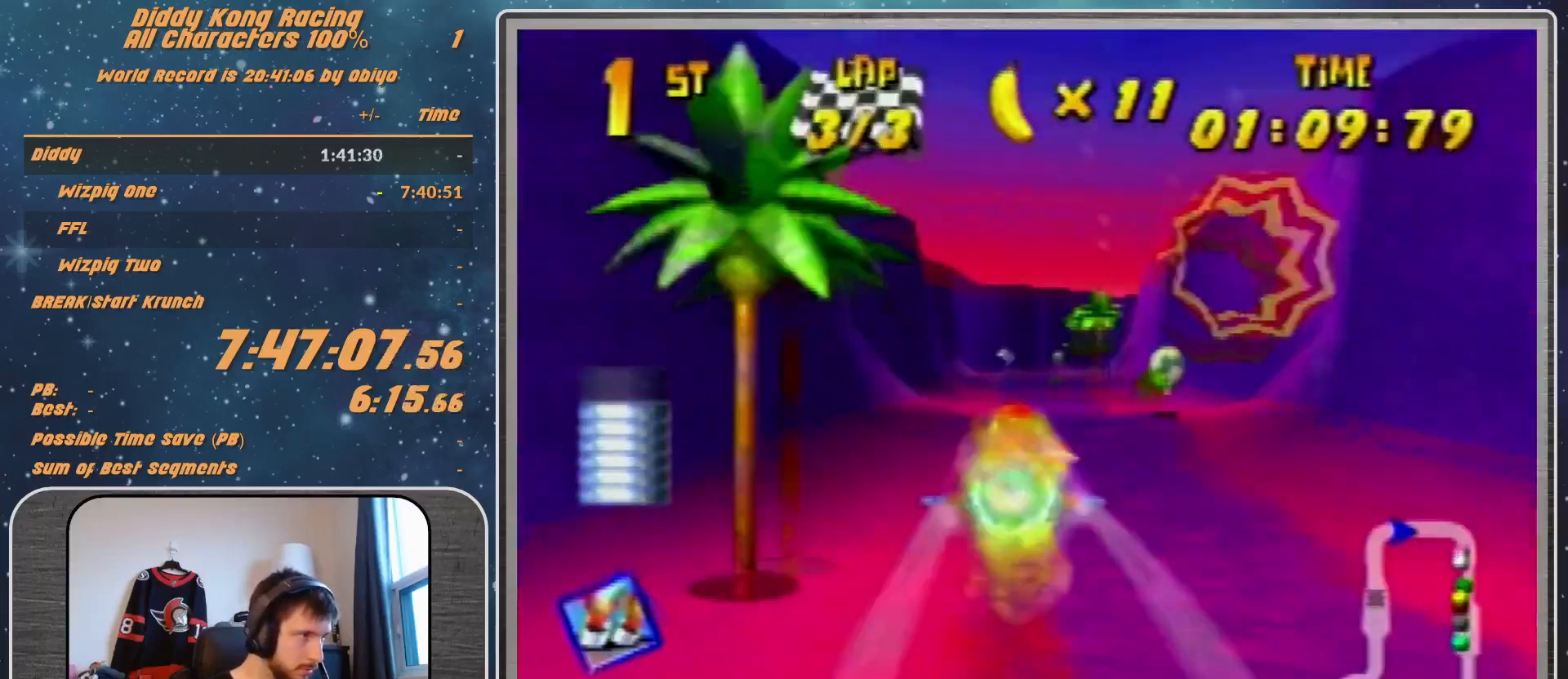
{"buttons": ["R1"], "left_stick": "up-left", "events": [[500, "left_stick", "up-left"]]}
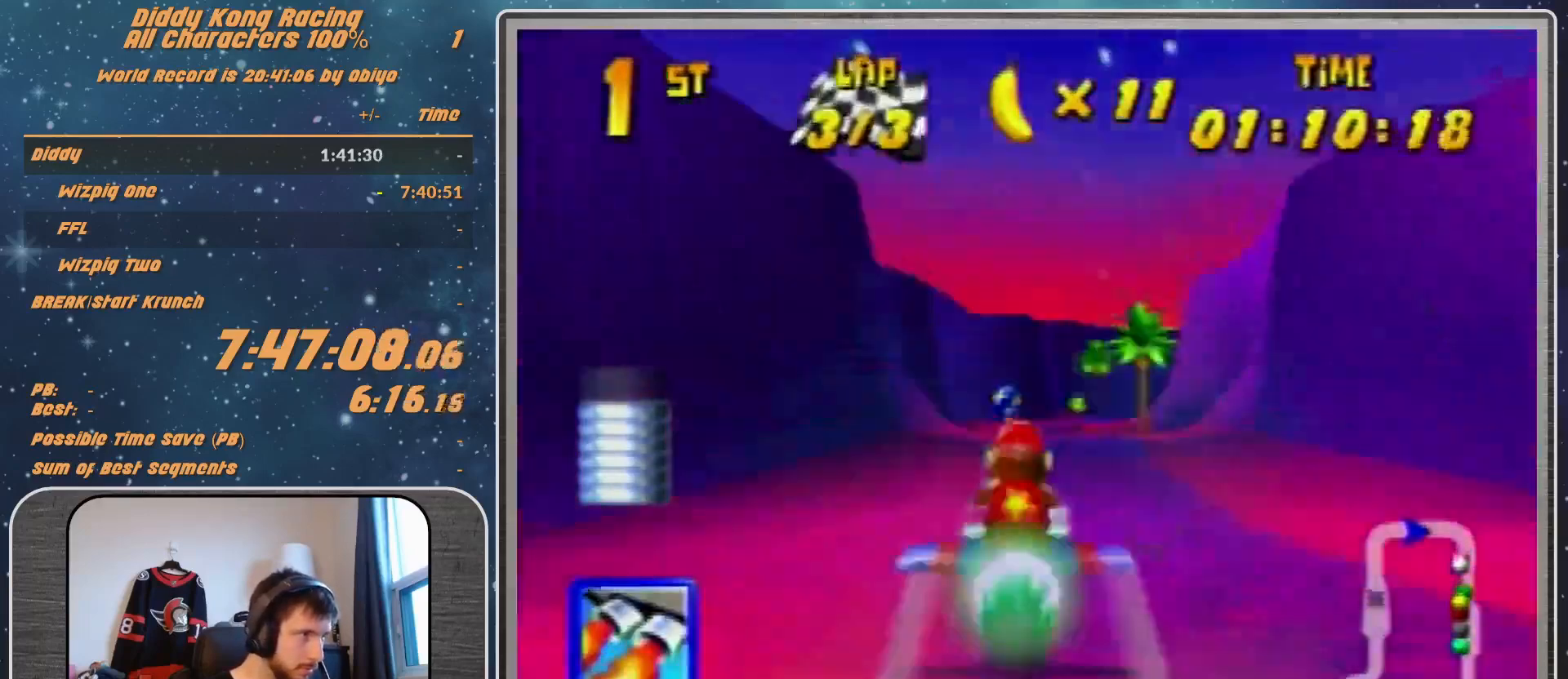
{"buttons": ["R1"], "left_stick": "right", "events": [[100, "left_stick", "center"], [267, "left_stick", "down-right"], [400, "left_stick", "center"], [500, "left_stick", "right"]]}
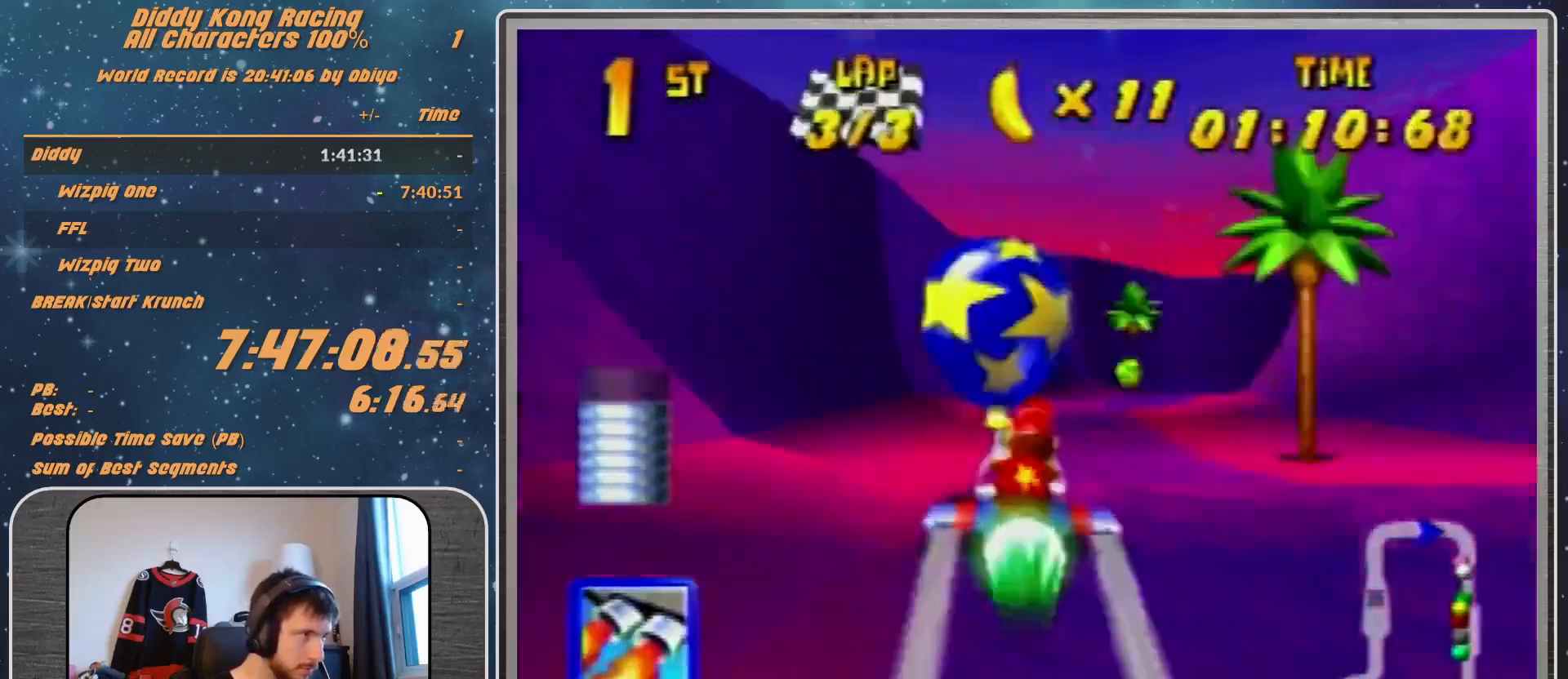
{"buttons": ["R1"], "left_stick": "right", "events": [[400, "B", "down"], [500, "B", "up"]]}
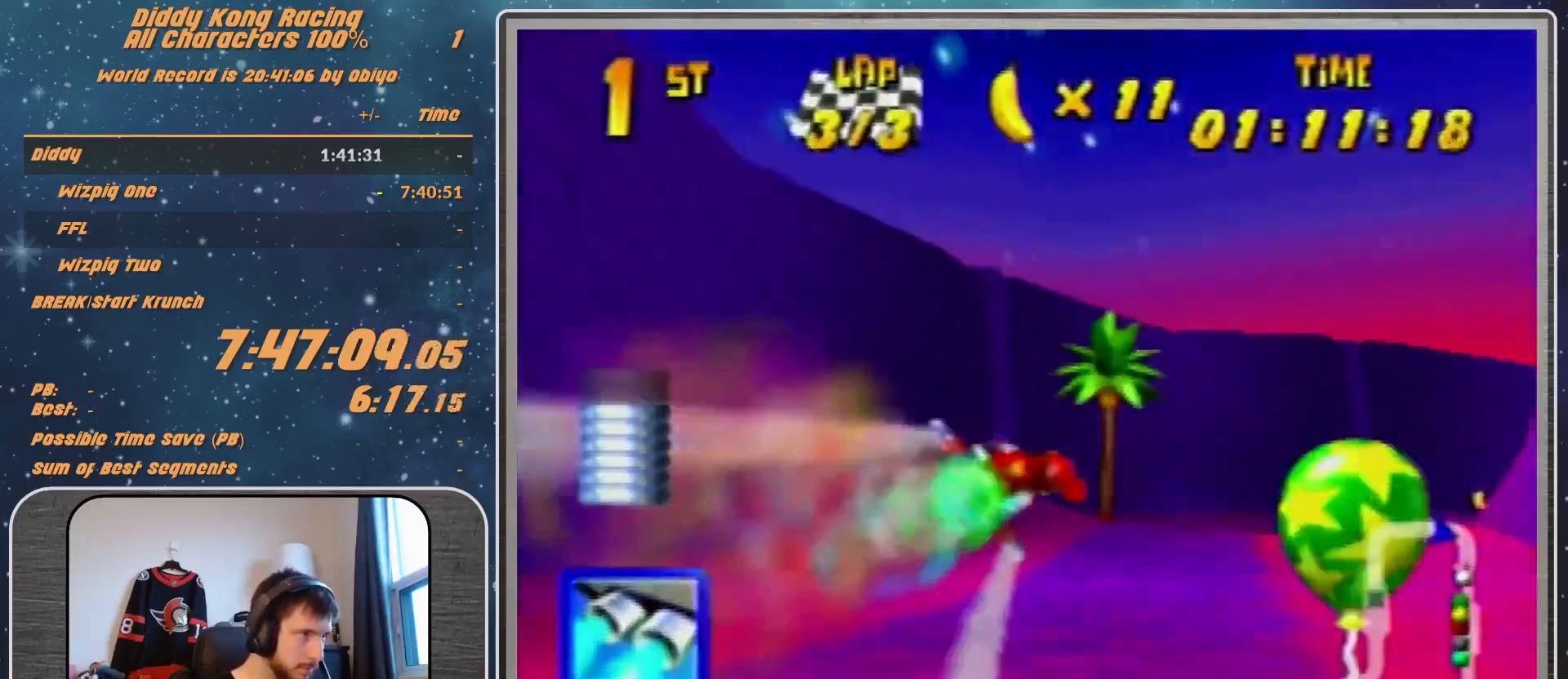
{"buttons": ["R1"], "left_stick": "right", "events": [[33, "R1", "up"], [233, "R1", "down"], [300, "left_stick", "down-right"], [333, "R1", "up"], [433, "R1", "down"], [500, "left_stick", "right"]]}
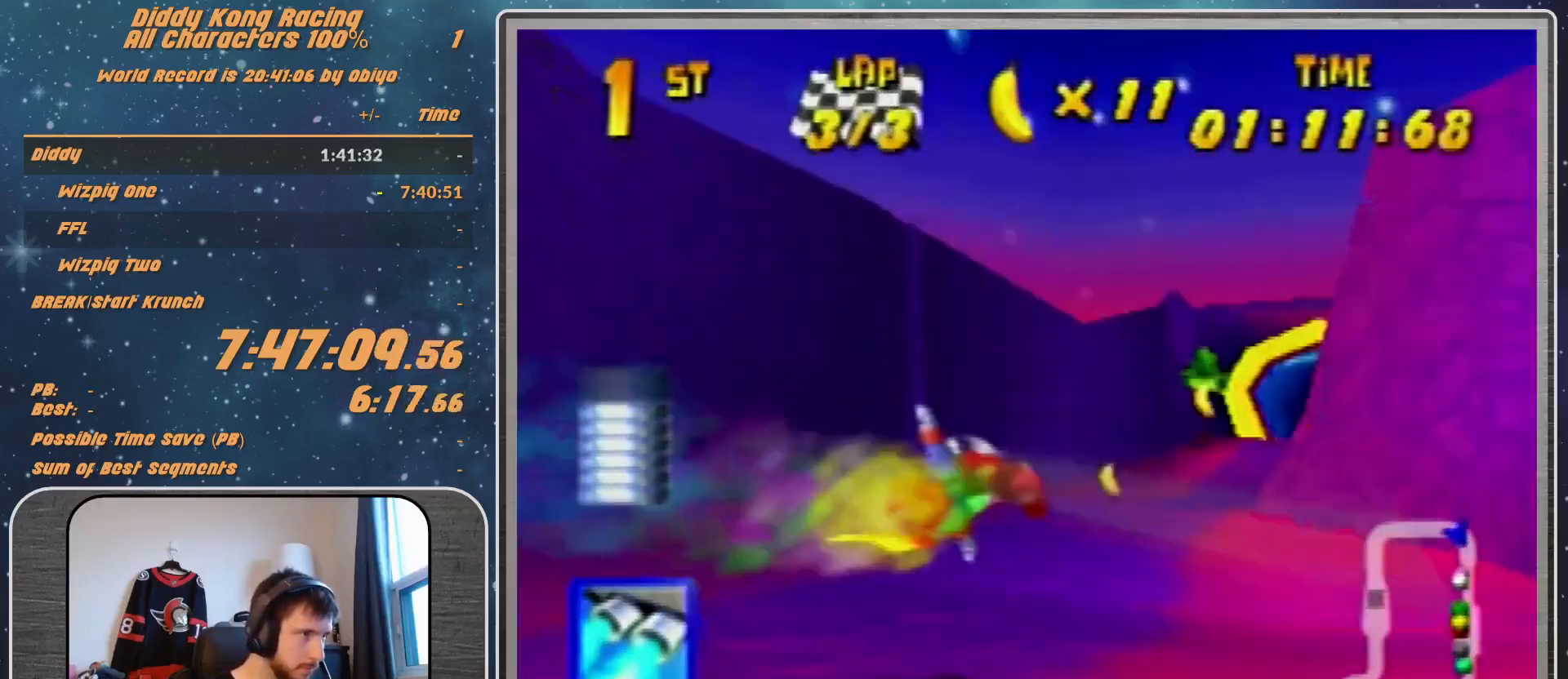
{"buttons": [], "left_stick": "center", "events": [[100, "R1", "up"], [133, "left_stick", "center"]]}
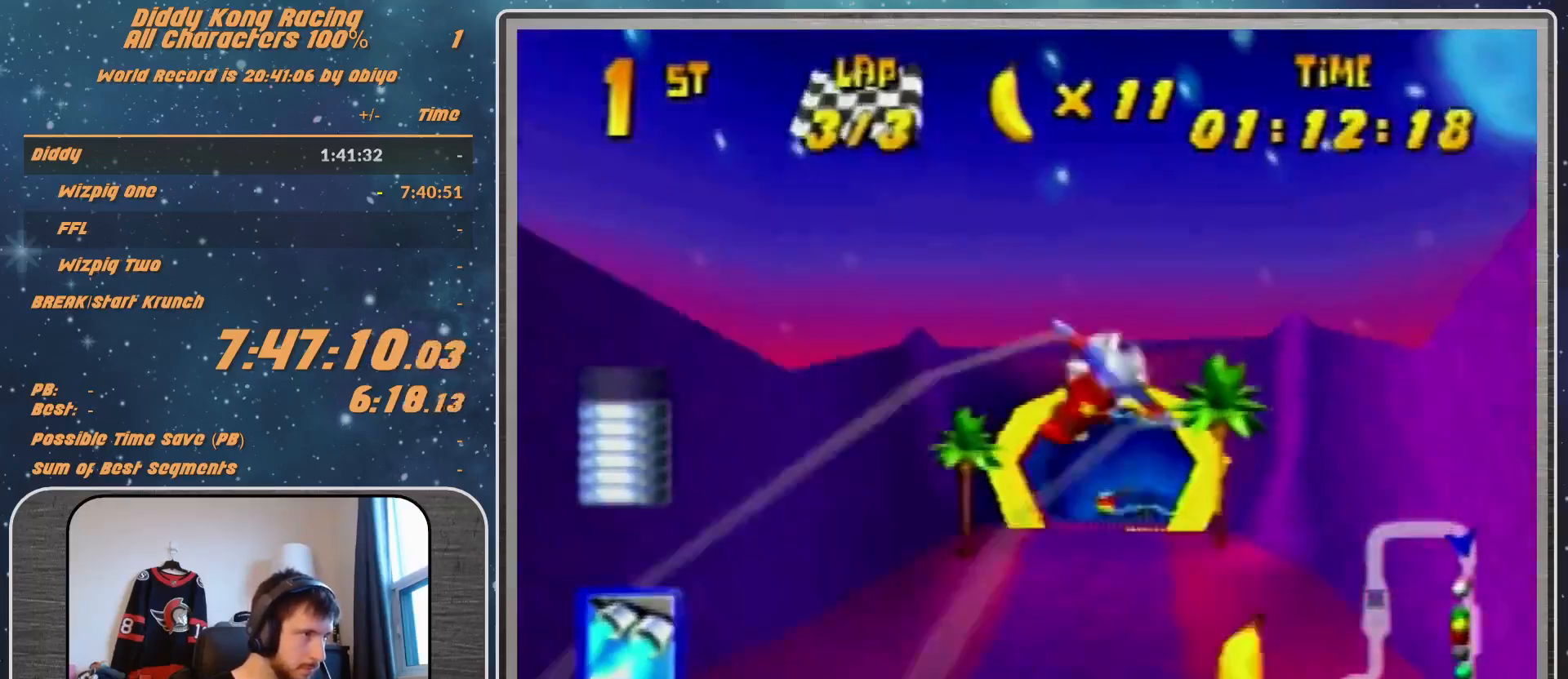
{"buttons": ["R1"], "left_stick": "right", "events": [[100, "R1", "down"], [233, "R1", "up"], [233, "left_stick", "right"], [333, "R1", "down"]]}
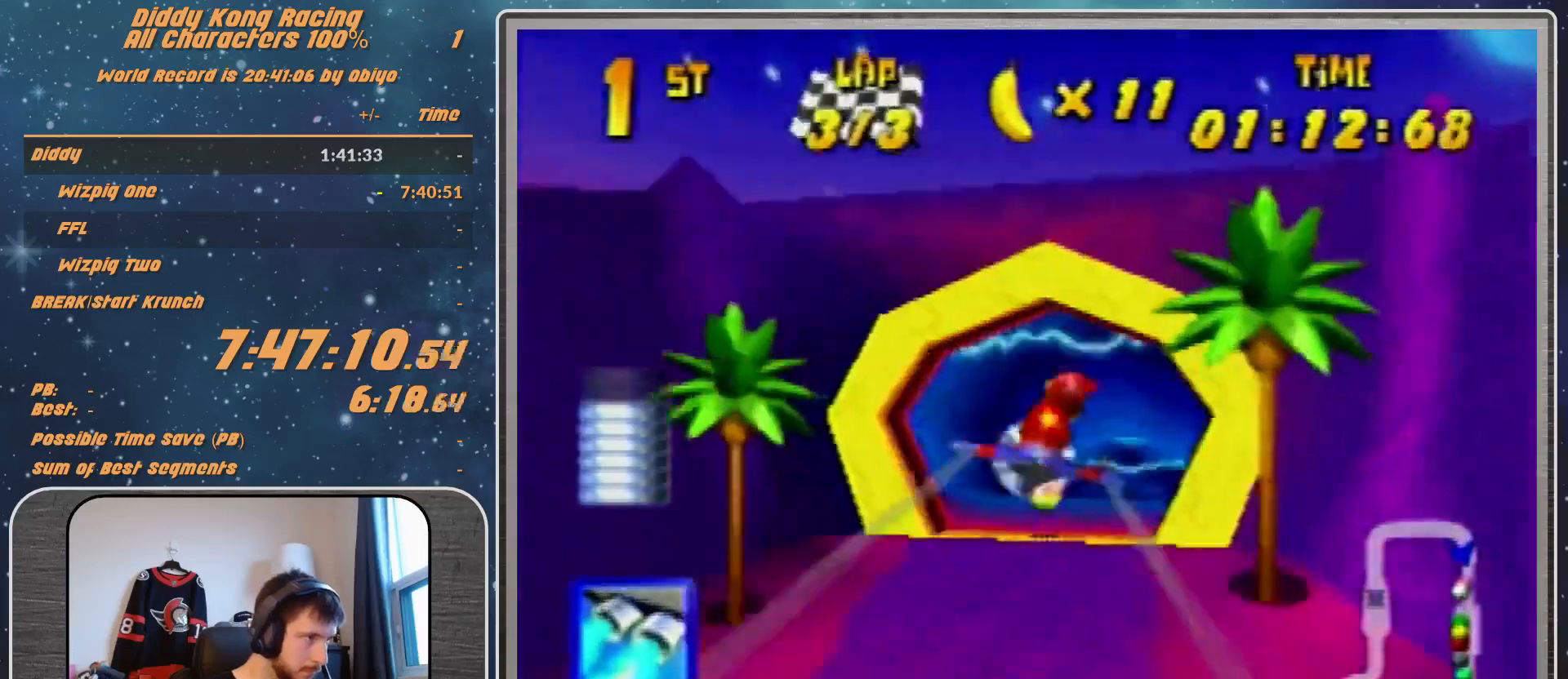
{"buttons": ["R1", "Z"], "left_stick": "up-left", "events": [[100, "left_stick", "center"], [333, "left_stick", "up-left"], [467, "Z", "down"]]}
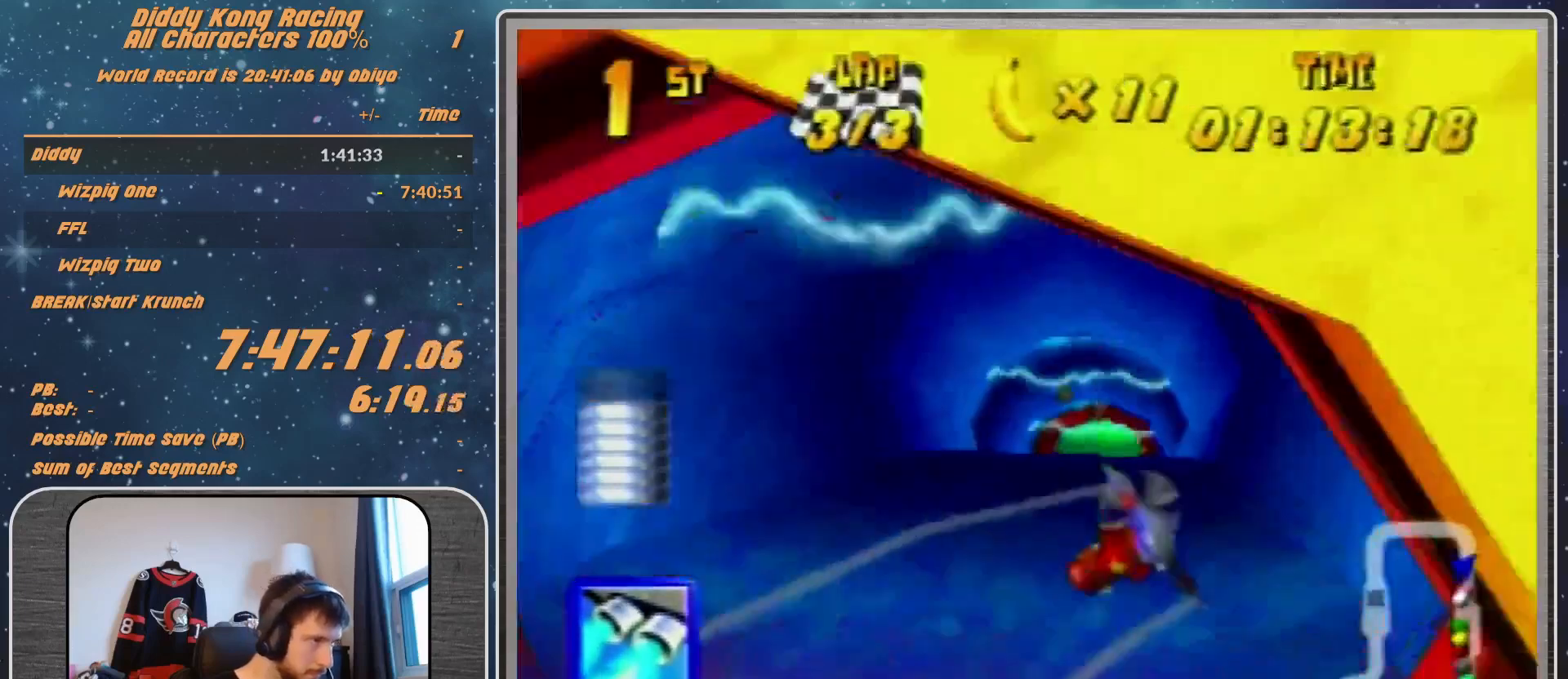
{"buttons": ["R1"], "left_stick": "up-right", "events": [[33, "Z", "up"], [33, "left_stick", "center"], [300, "left_stick", "up-right"]]}
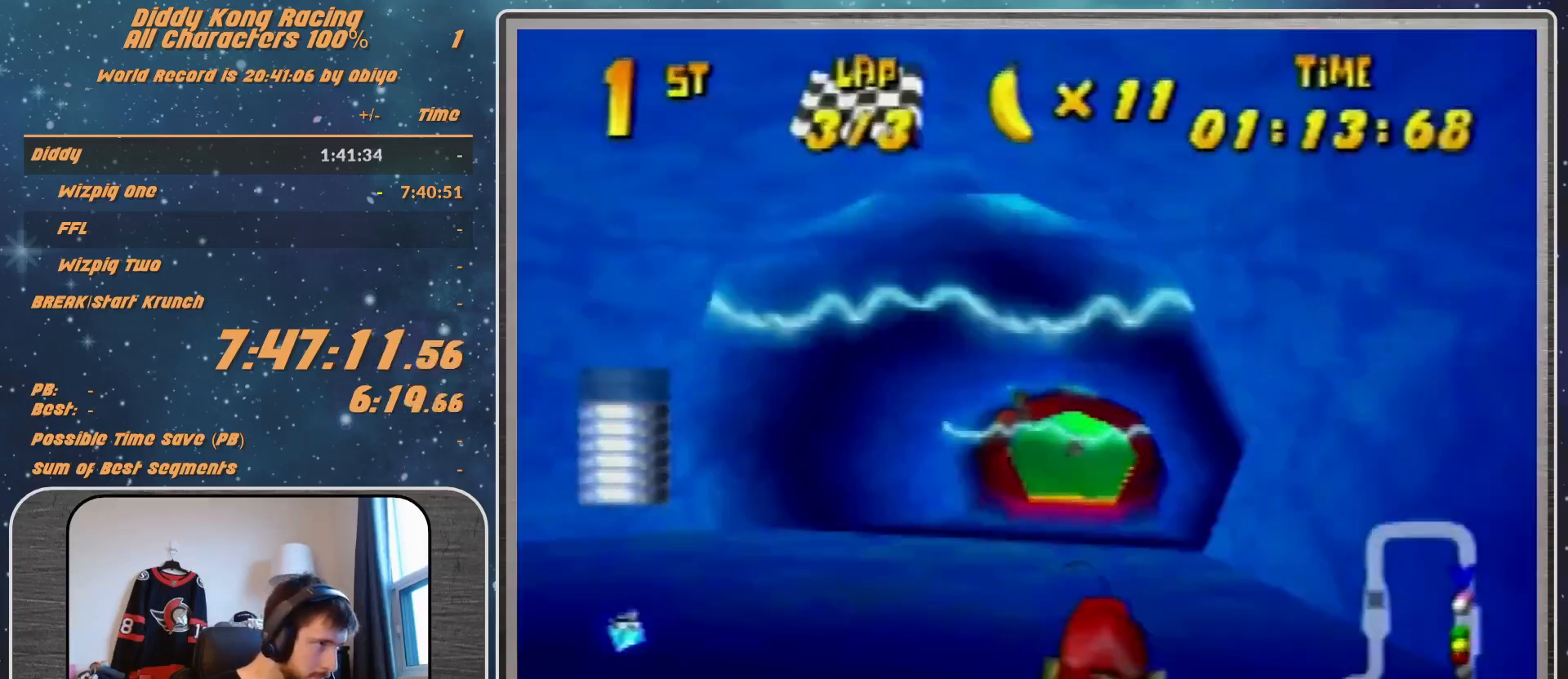
{"buttons": ["R1"], "left_stick": "right", "events": [[67, "left_stick", "center"], [200, "R1", "up"], [333, "R1", "down"], [333, "left_stick", "right"]]}
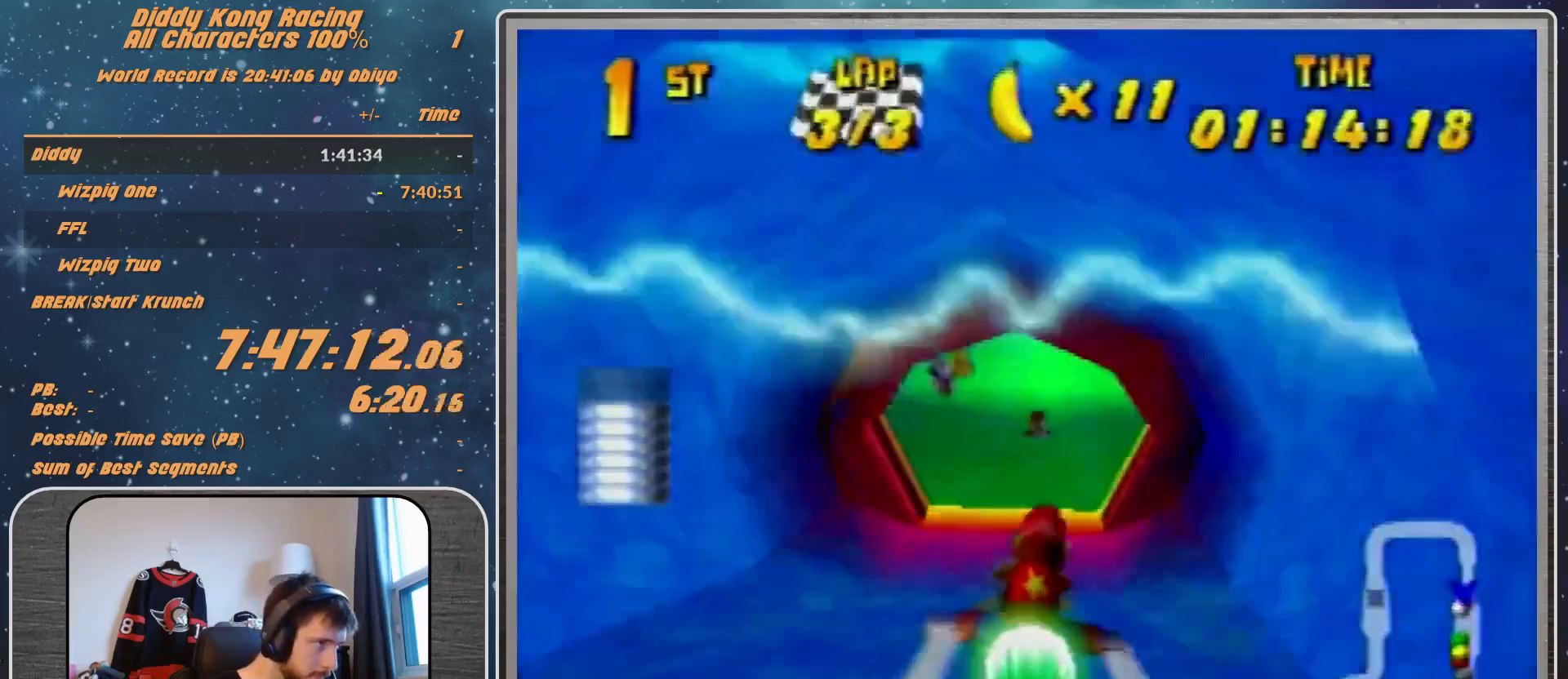
{"buttons": ["A", "R1"], "left_stick": "center", "events": [[33, "R1", "up"], [67, "A", "down"], [67, "R1", "down"], [367, "left_stick", "center"]]}
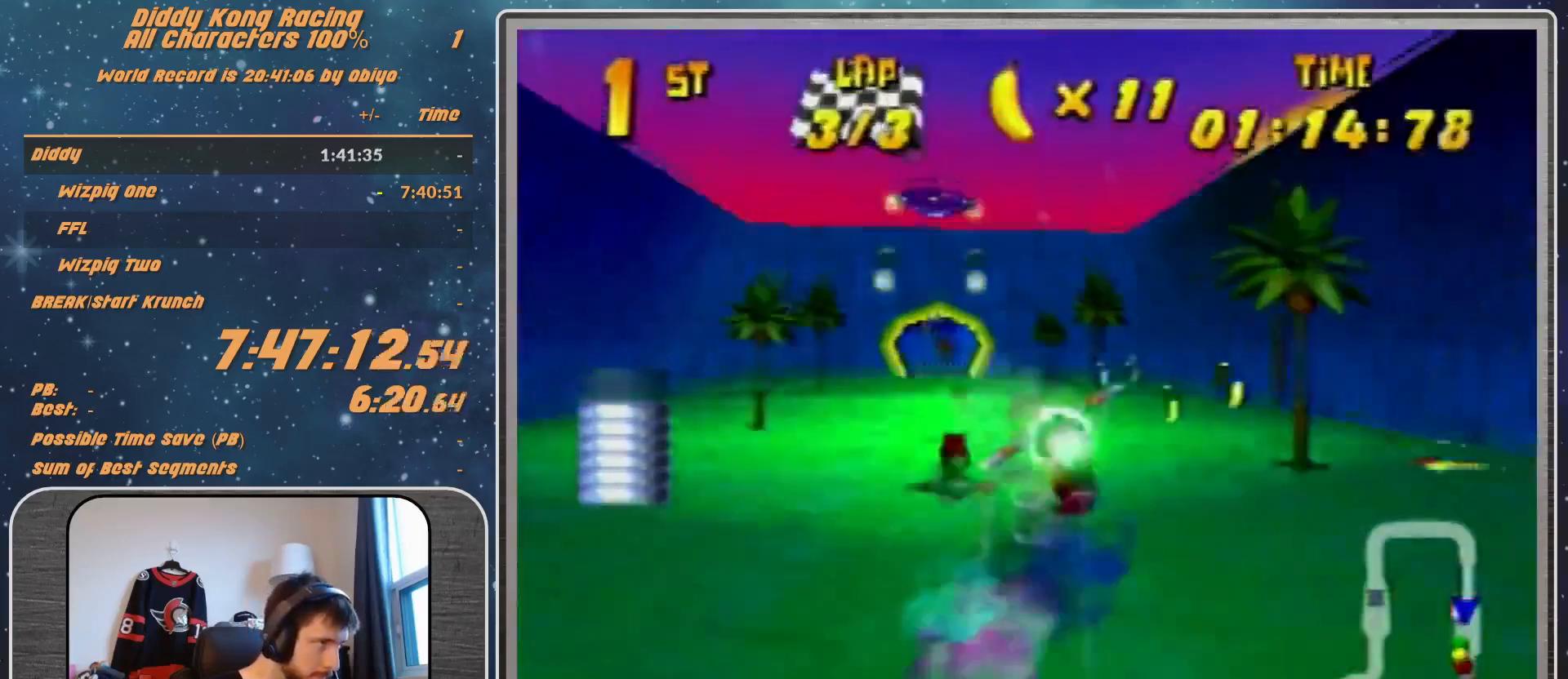
{"buttons": ["A", "R1"], "left_stick": "up-right", "events": [[67, "left_stick", "left"], [167, "left_stick", "center"], [333, "left_stick", "left"], [433, "left_stick", "center"], [500, "left_stick", "up-right"]]}
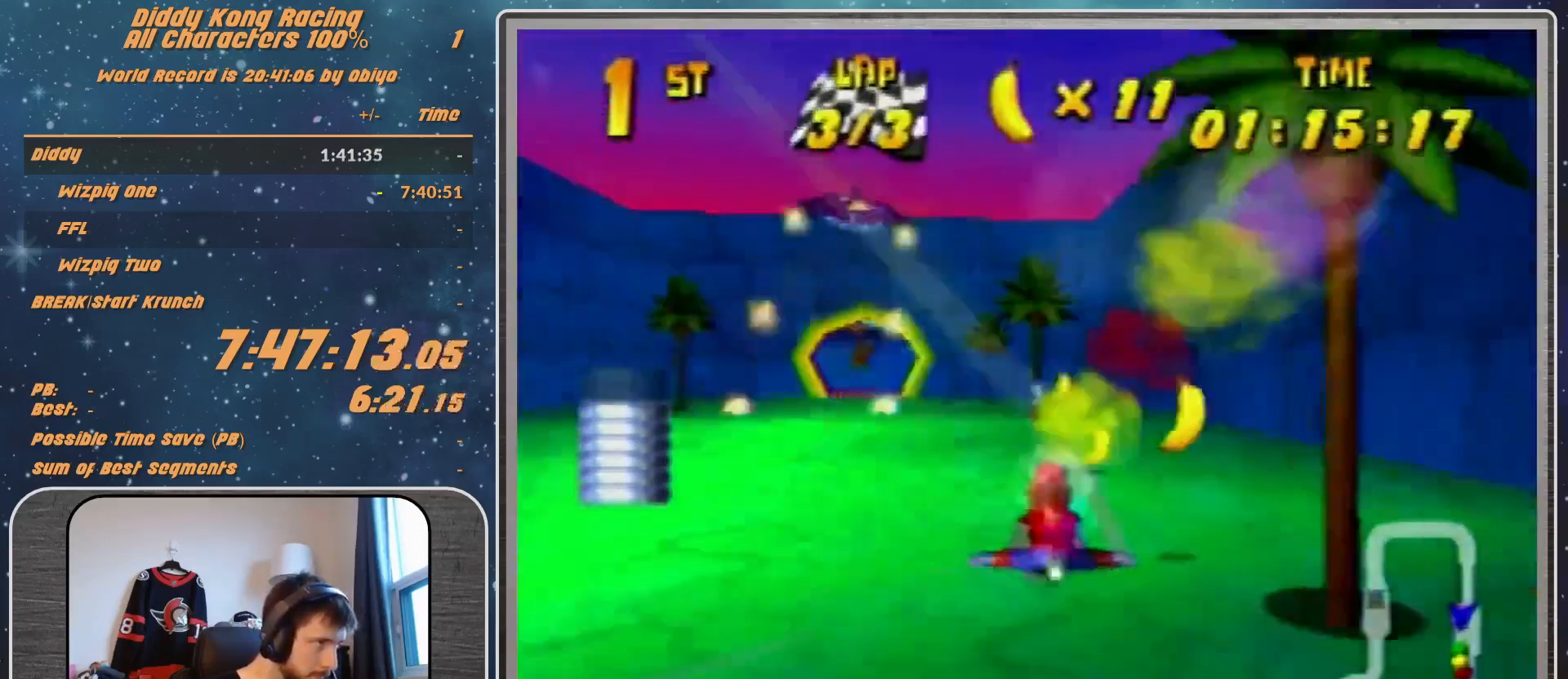
{"buttons": ["A", "R1"], "left_stick": "center", "events": [[133, "left_stick", "center"], [200, "left_stick", "left"], [267, "left_stick", "center"]]}
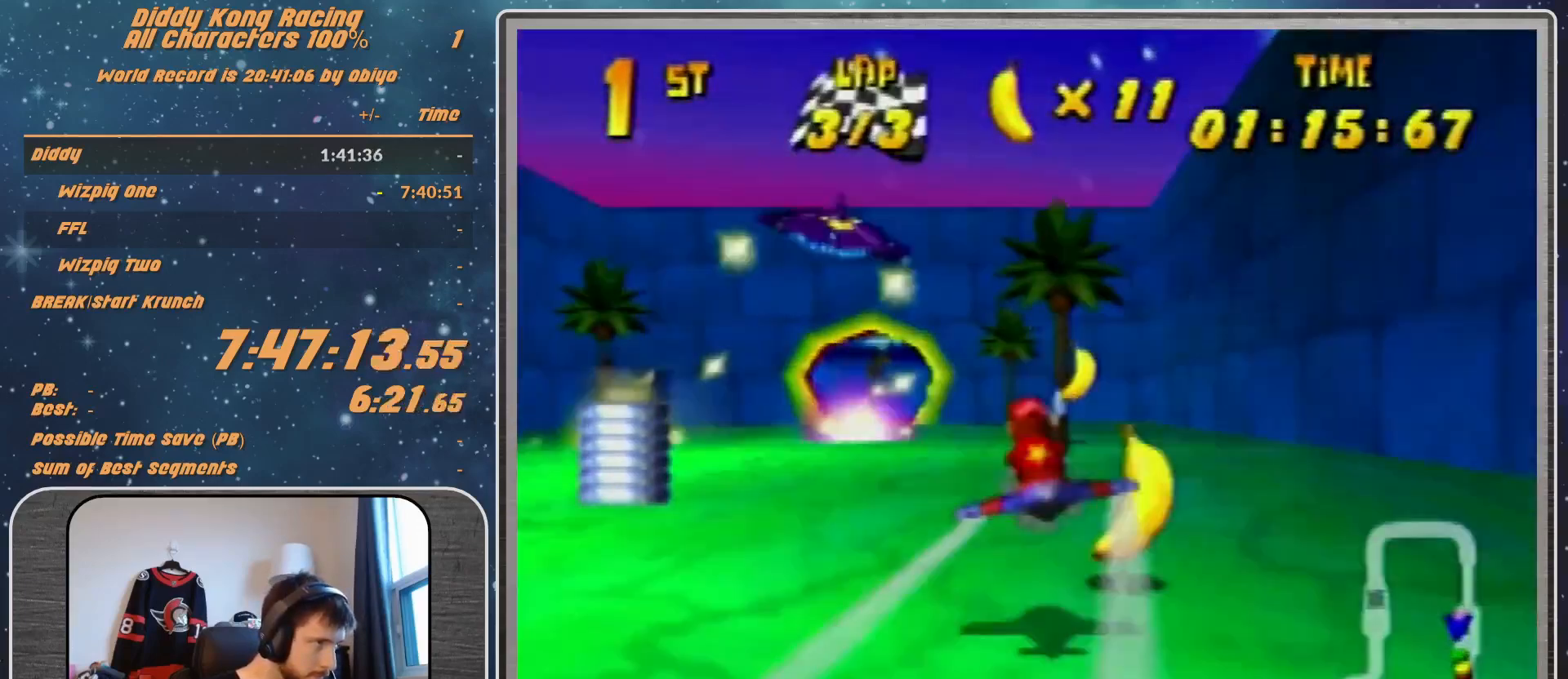
{"buttons": [], "left_stick": "left", "events": [[133, "A", "up"], [133, "R1", "up"], [200, "left_stick", "left"], [267, "R1", "down"], [267, "left_stick", "down-left"], [400, "R1", "up"], [433, "left_stick", "left"]]}
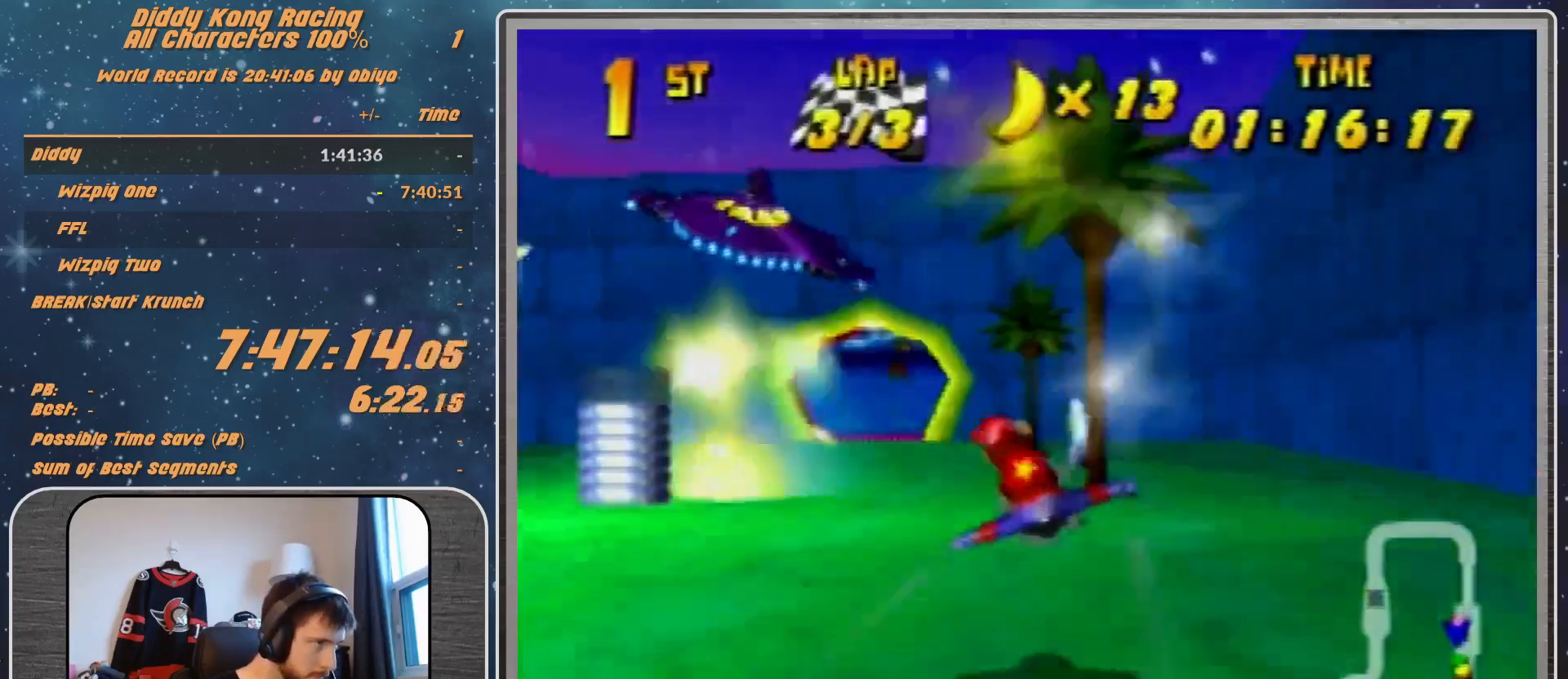
{"buttons": ["R1"], "left_stick": "center", "events": [[67, "R1", "down"], [367, "left_stick", "center"]]}
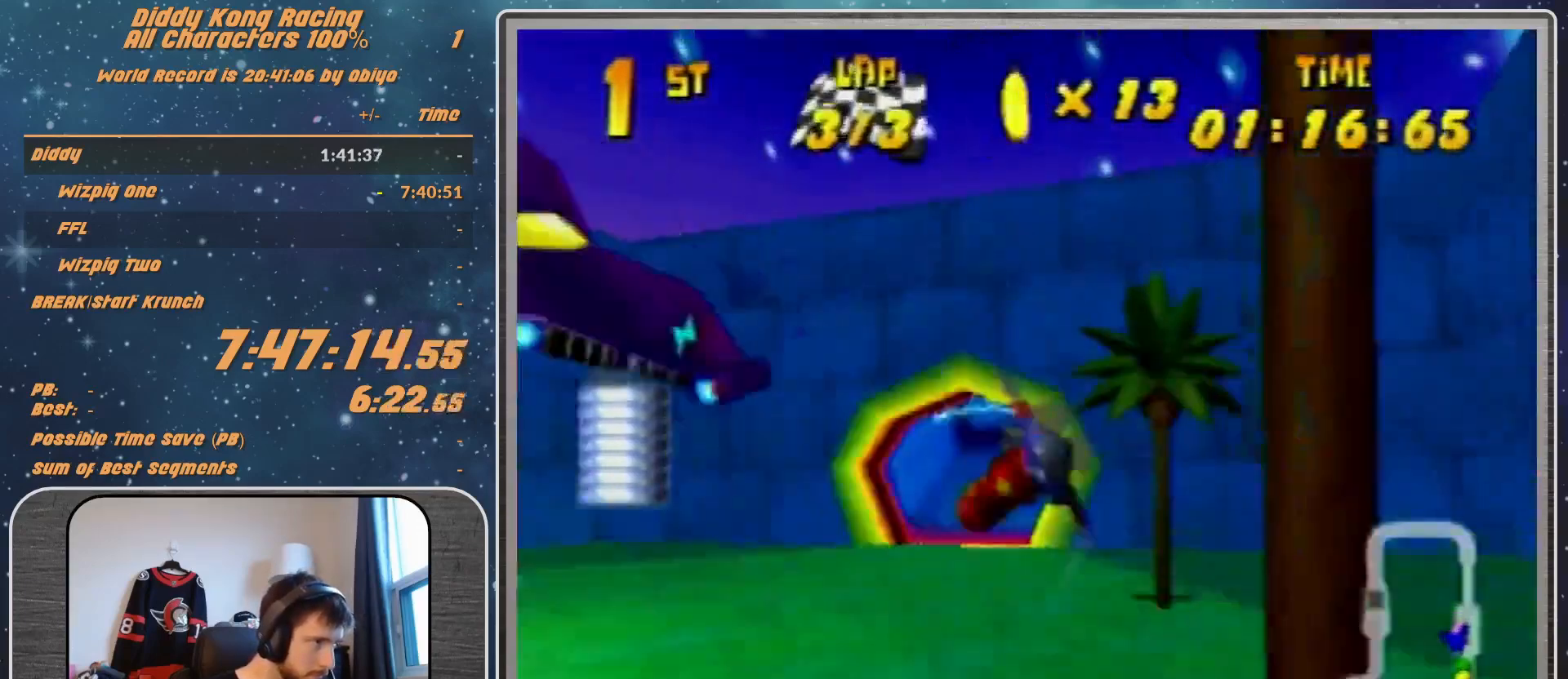
{"buttons": ["R1"], "left_stick": "center", "events": [[133, "left_stick", "right"], [500, "left_stick", "center"]]}
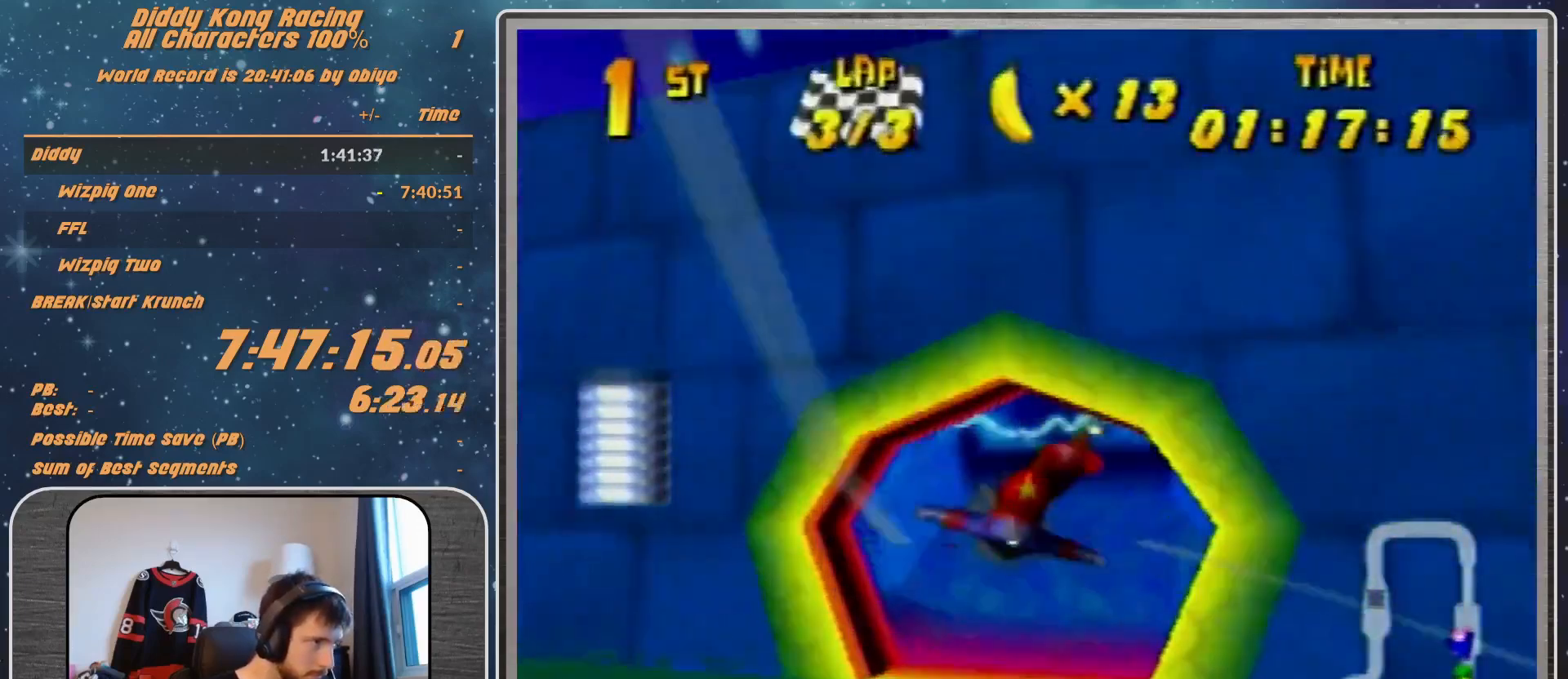
{"buttons": [], "left_stick": "down-left", "events": [[500, "R1", "up"], [500, "left_stick", "down-left"]]}